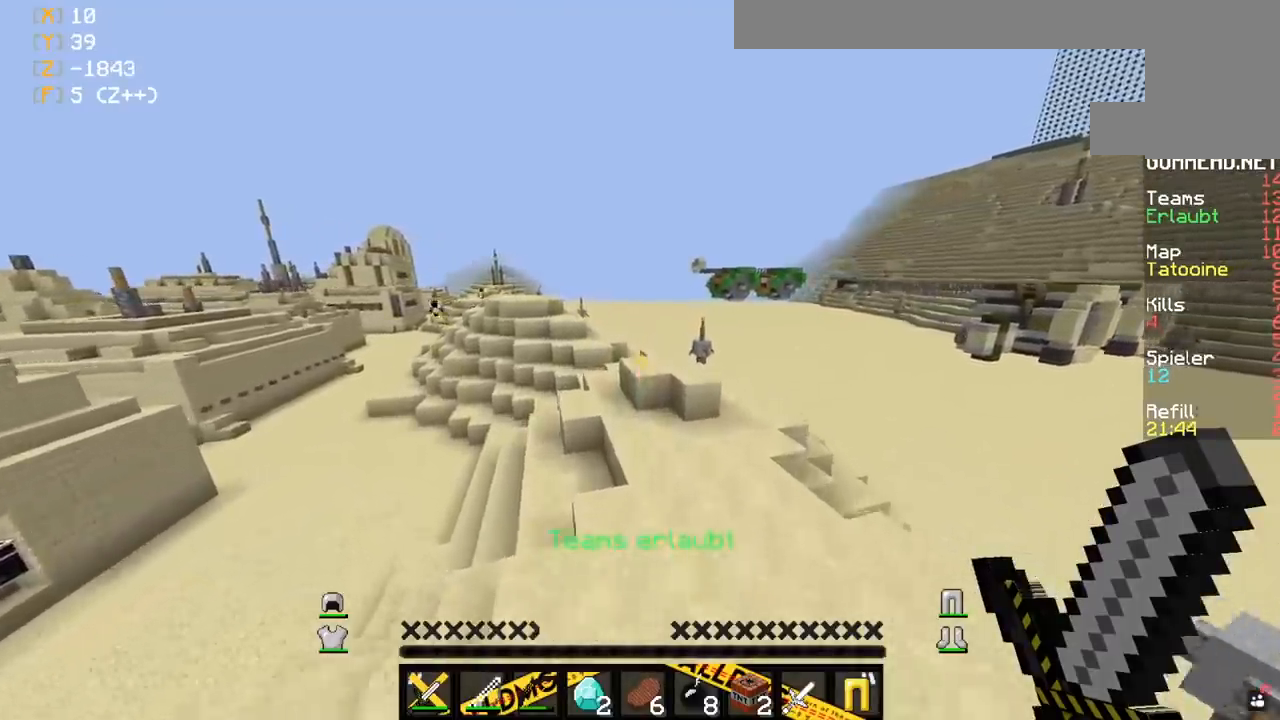
Gameplay with keyboard and mouse; each line is a JSON object with the keys and mouse buttons held at the frame after it. "events" lists presses ("down") and releases ("up") of "a", "d", "s", "space", "w", "mouse_left" and "mouse_right" between this image and that frame as [ms after this image, input, new state], when the widget could be followed in between. "mouse_left", "mouse_right" = the "left", "right" buttons of the "mouse" list. No other keys are recorded. Fast repeated clicks can show as one long hold. Mouse movement is not recorded.
{"keys": ["d", "space", "w"], "mouse": [], "events": [[283, "d", "down"], [350, "space", "down"]]}
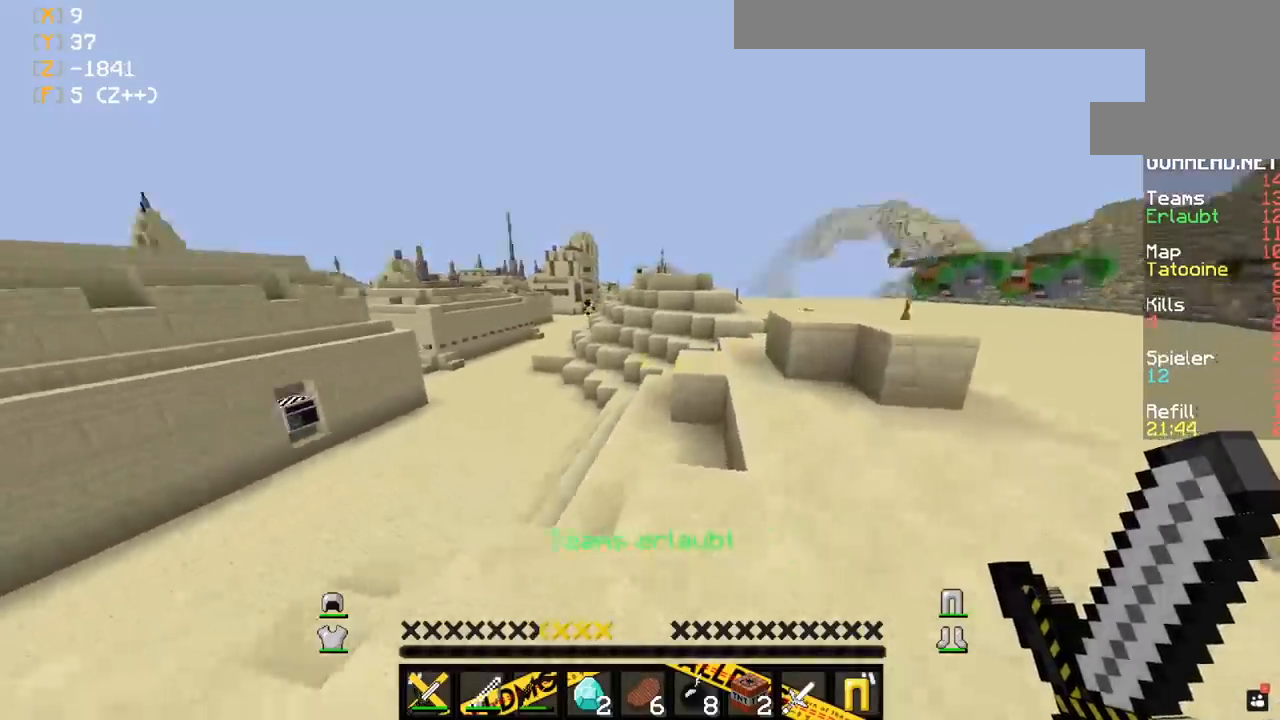
{"keys": ["d", "w"], "mouse": [], "events": [[217, "space", "up"], [283, "d", "up"], [433, "d", "down"]]}
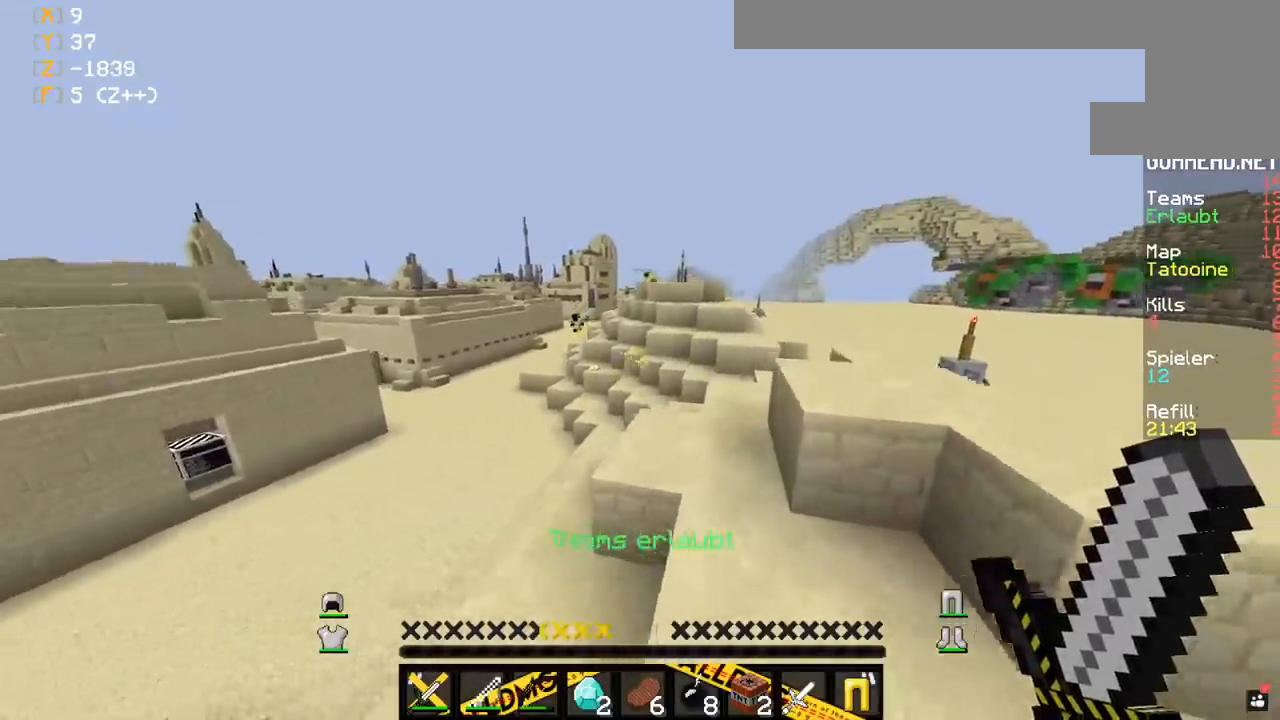
{"keys": [], "mouse": [], "events": [[133, "space", "down"], [383, "space", "up"], [400, "d", "up"], [400, "w", "up"]]}
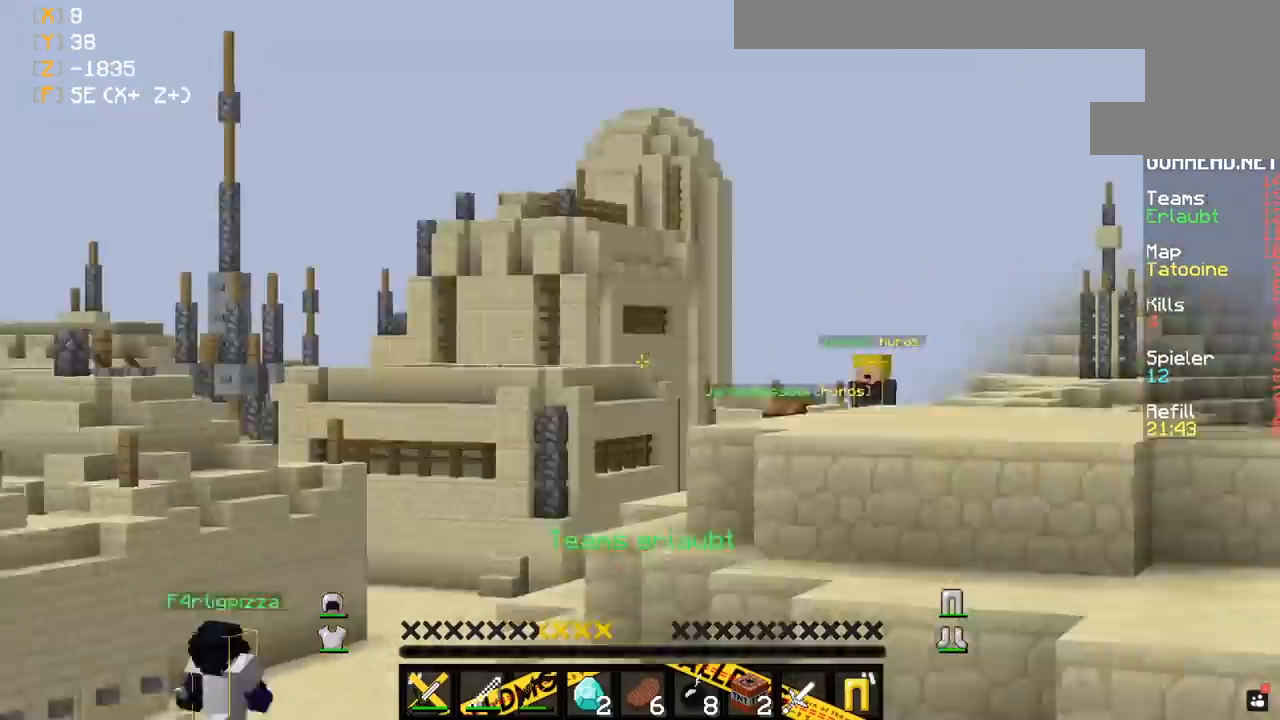
{"keys": [], "mouse": [], "events": []}
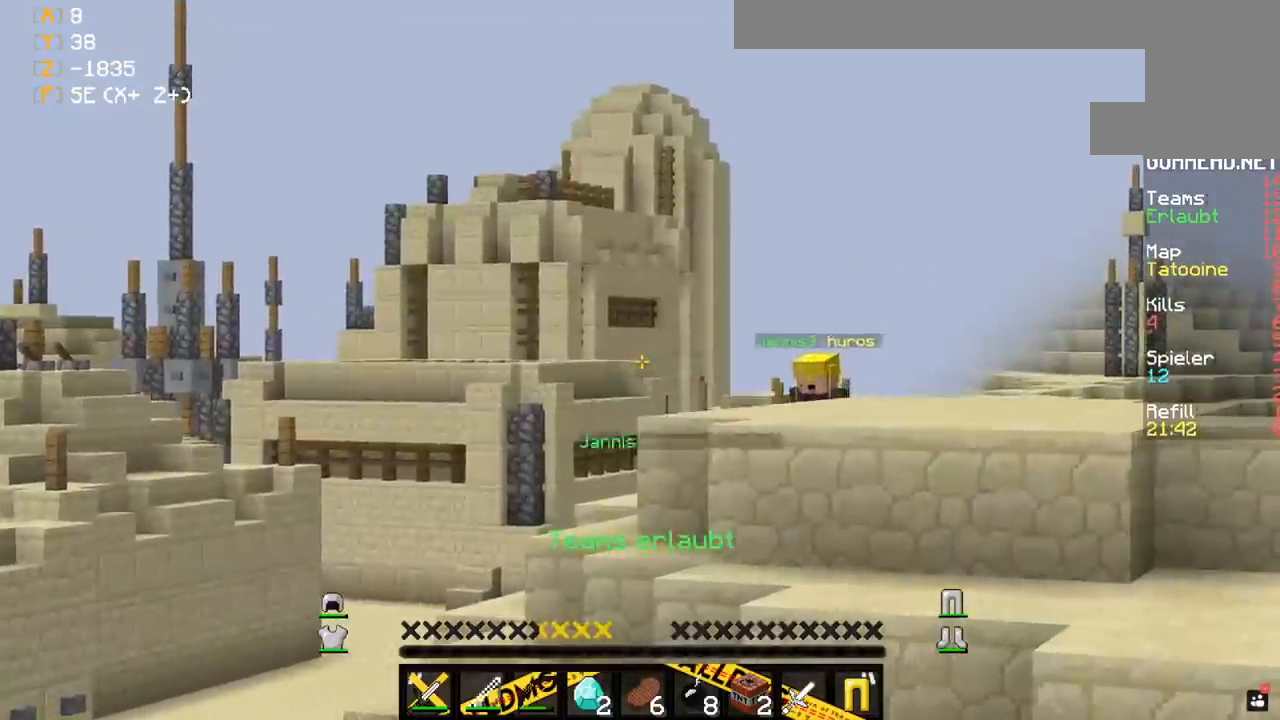
{"keys": [], "mouse": [], "events": []}
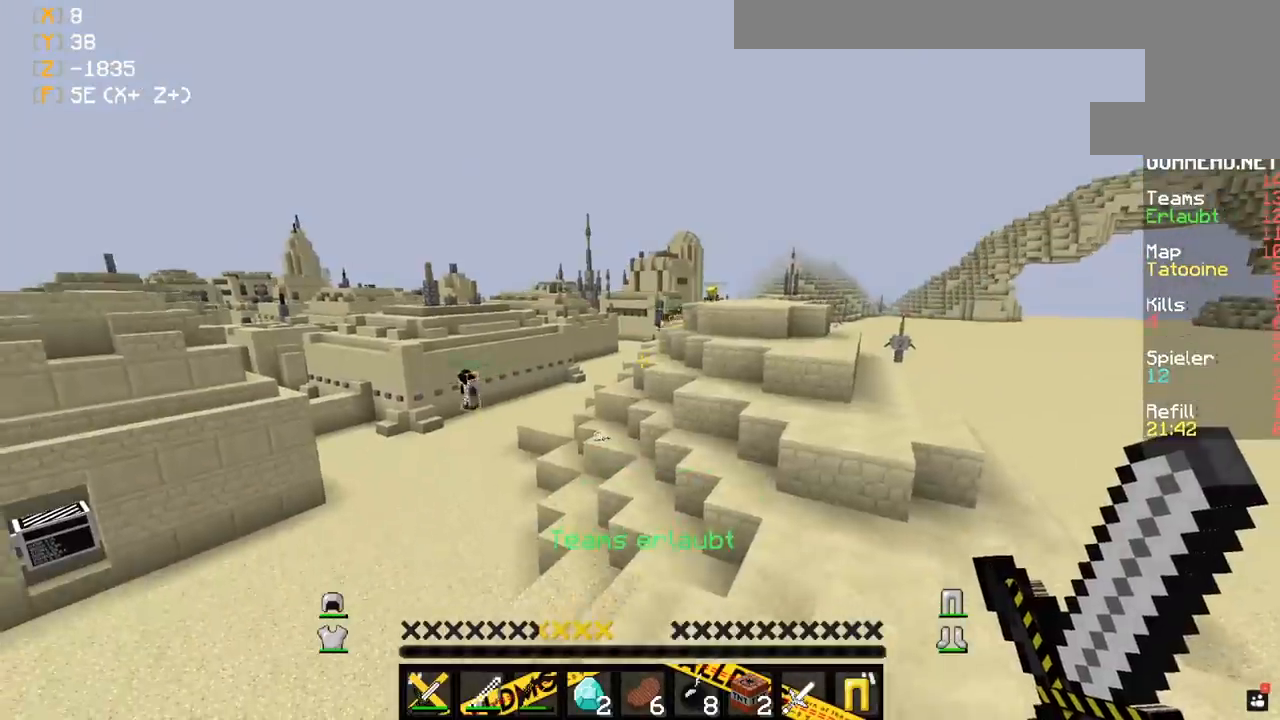
{"keys": ["a", "w"], "mouse": [], "events": [[233, "a", "down"], [350, "w", "down"]]}
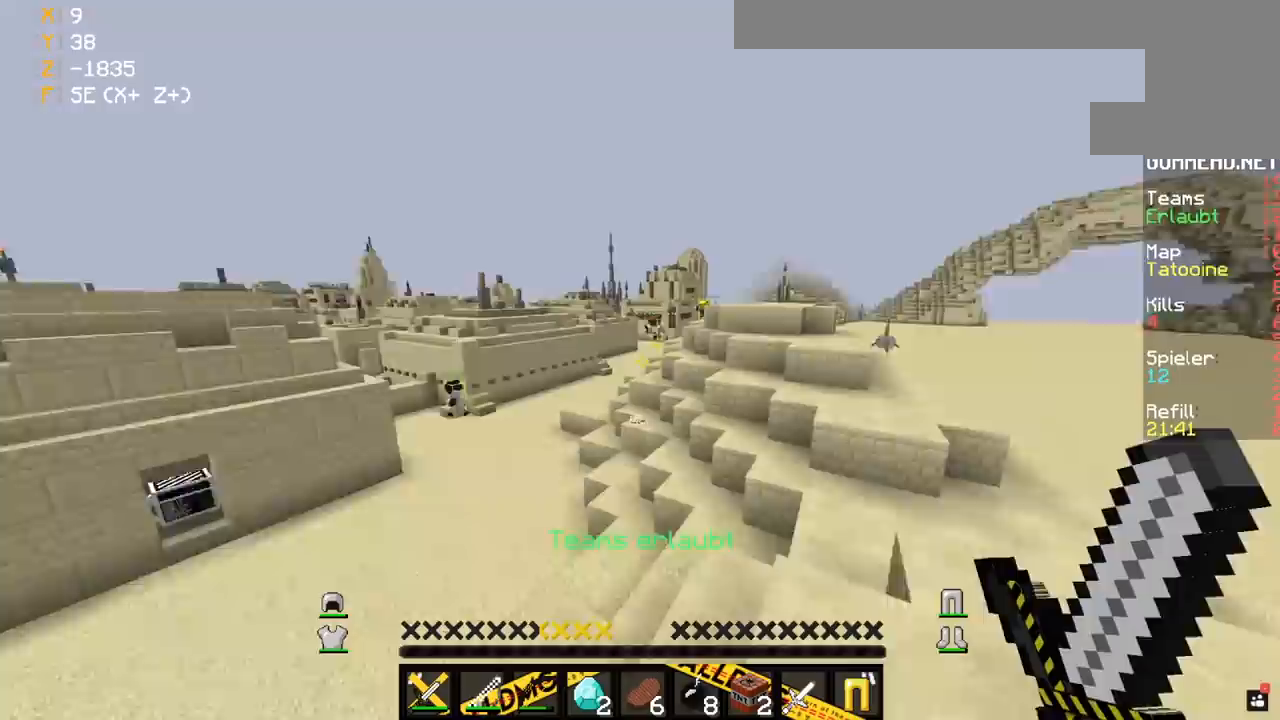
{"keys": ["w"], "mouse": [], "events": [[33, "a", "up"]]}
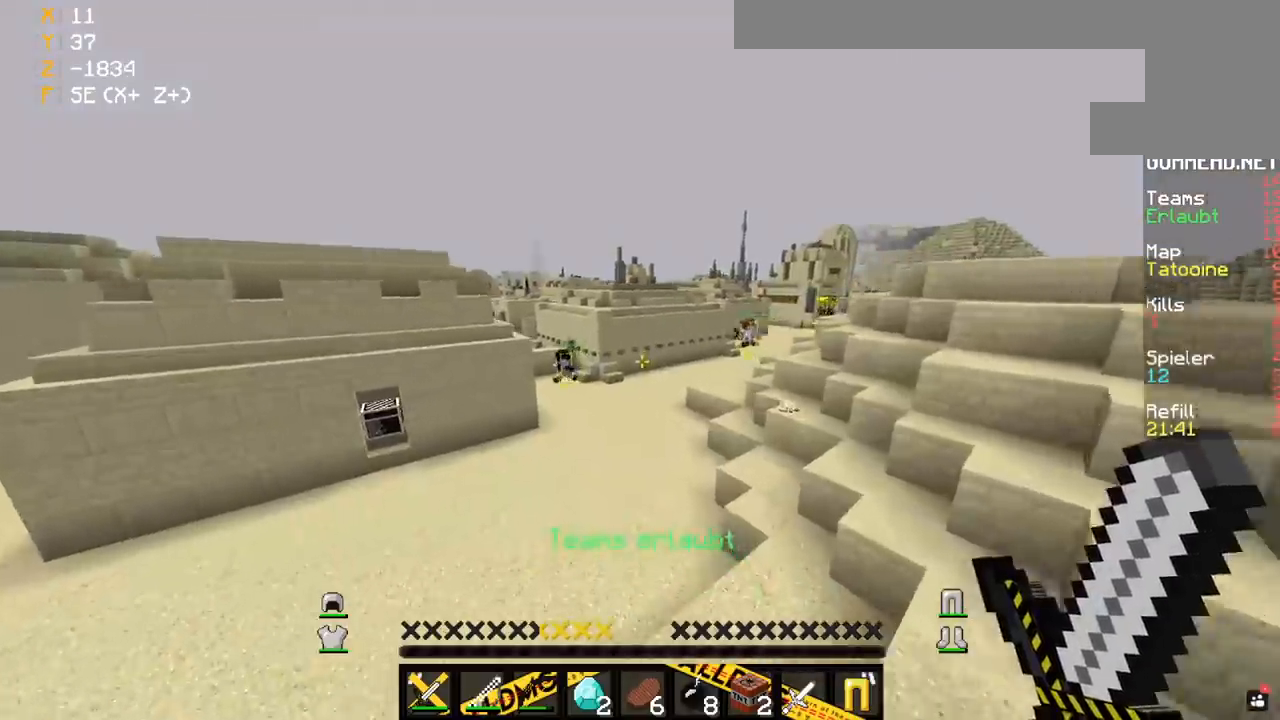
{"keys": ["s"], "mouse": [], "events": [[50, "a", "down"], [350, "w", "up"], [383, "a", "up"], [417, "s", "down"]]}
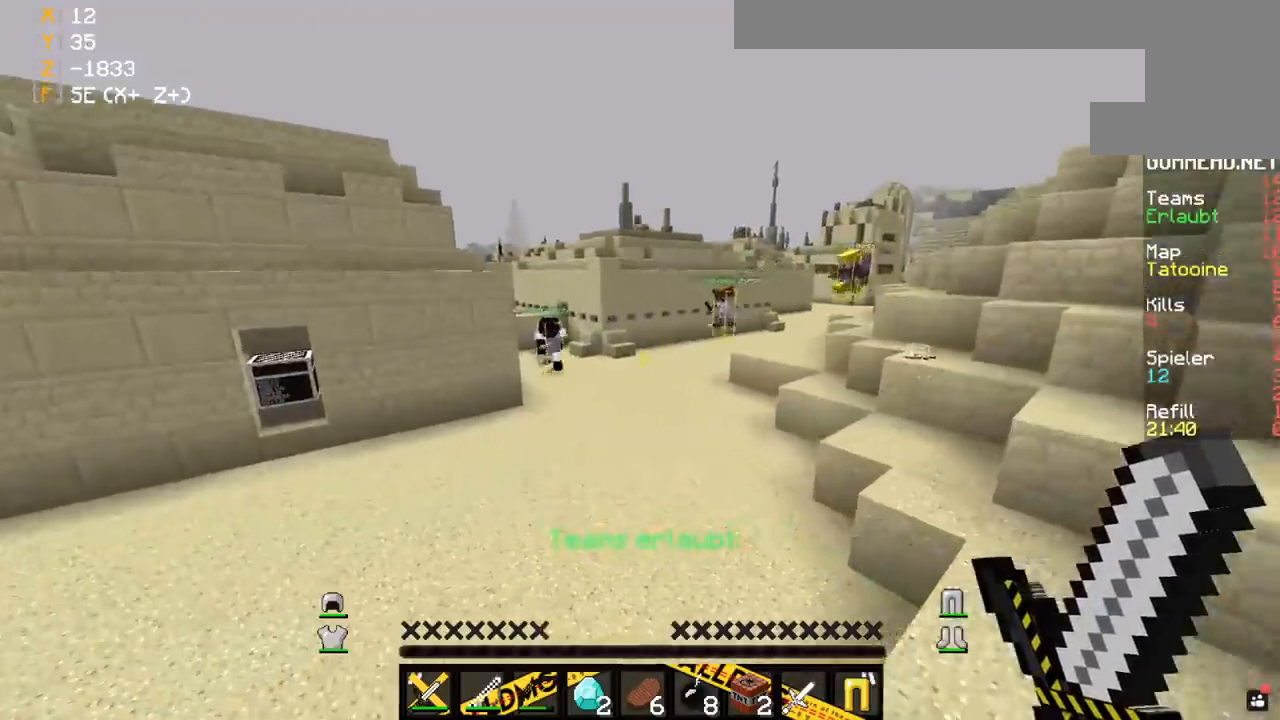
{"keys": ["a"], "mouse": [], "events": [[433, "a", "down"], [500, "s", "up"]]}
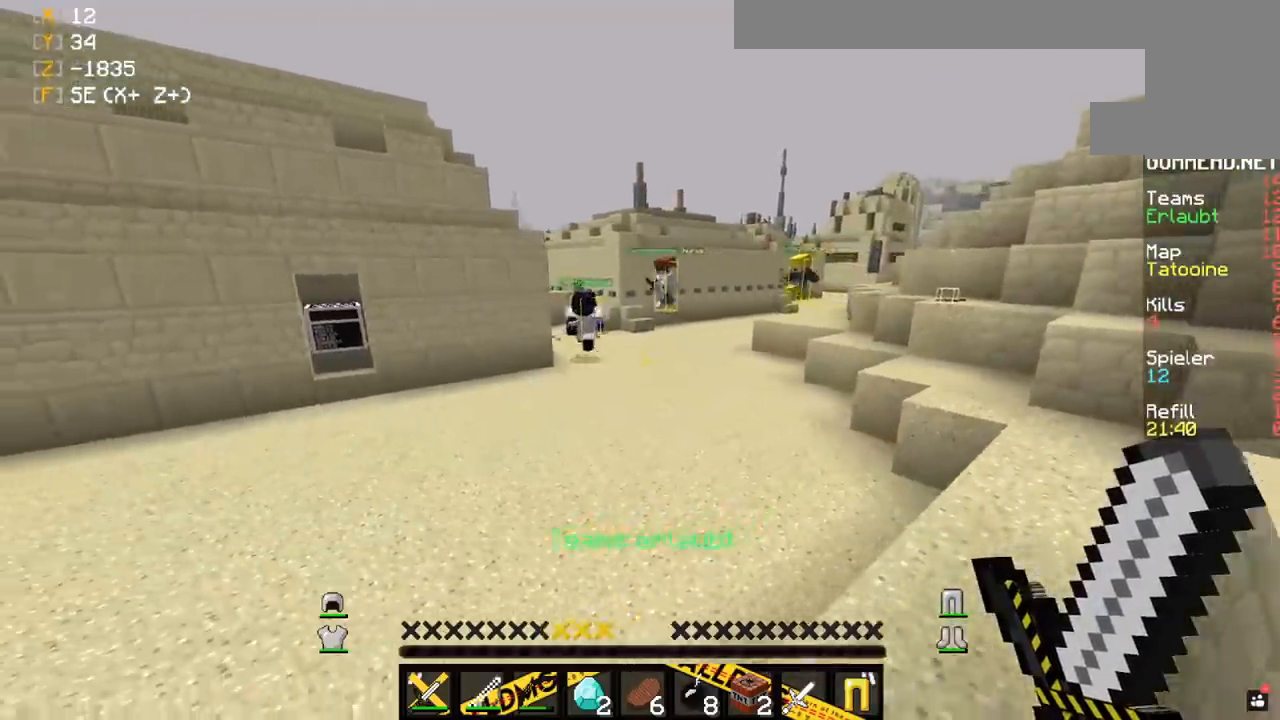
{"keys": ["a", "w"], "mouse": ["left"], "events": [[50, "w", "down"], [217, "space", "down"], [467, "mouse_left", "down"], [467, "space", "up"]]}
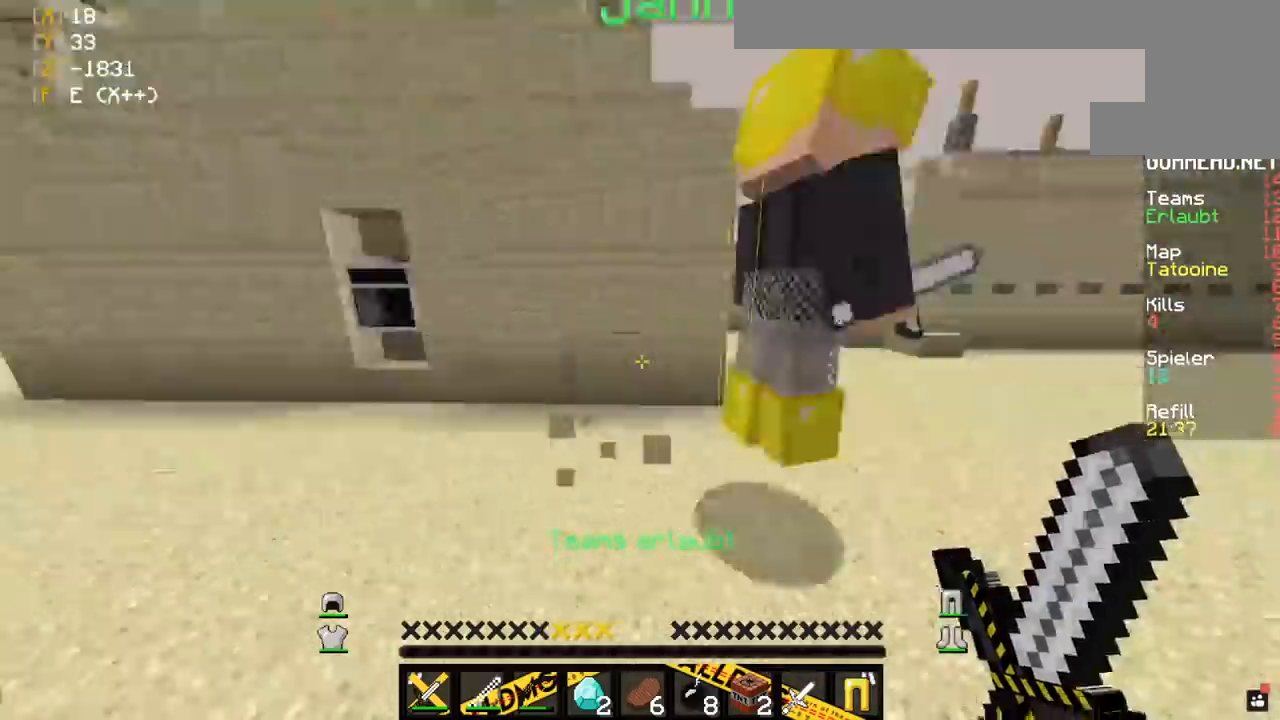
{"keys": ["w"], "mouse": ["left"], "events": [[250, "a", "up"], [250, "d", "down"], [367, "d", "up"]]}
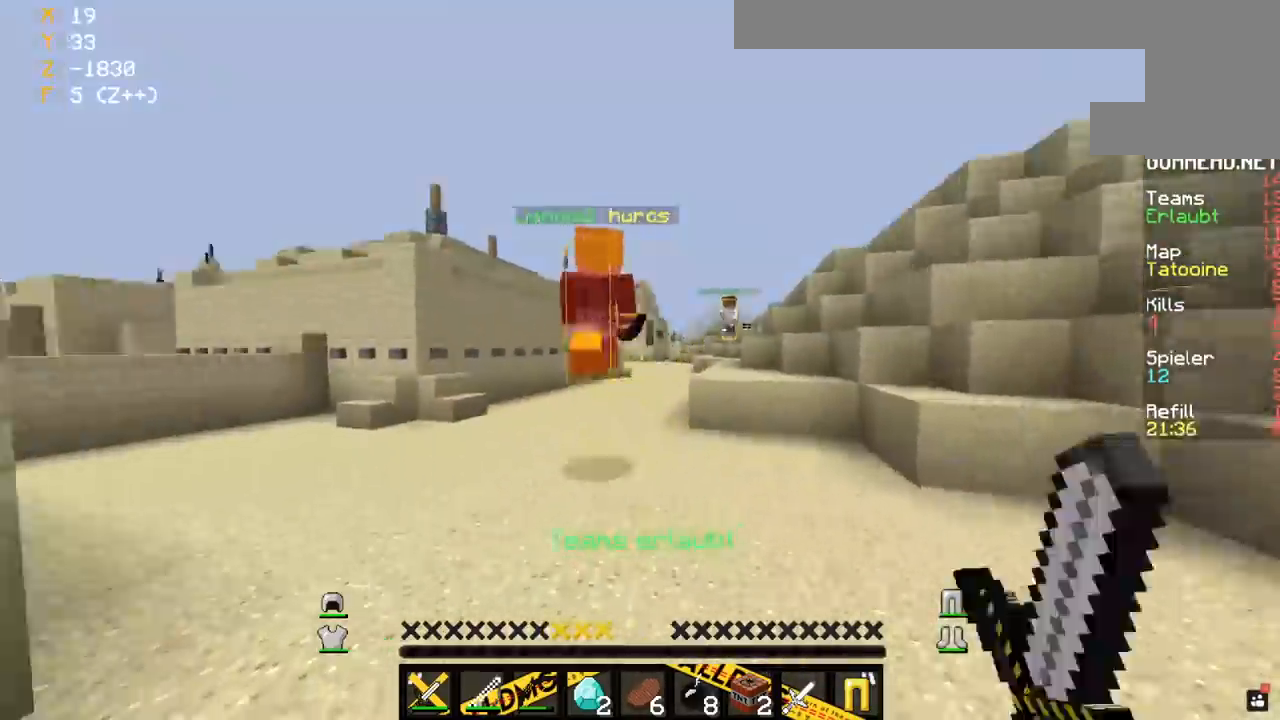
{"keys": ["d", "space", "w"], "mouse": ["left"], "events": [[100, "d", "down"], [317, "space", "down"]]}
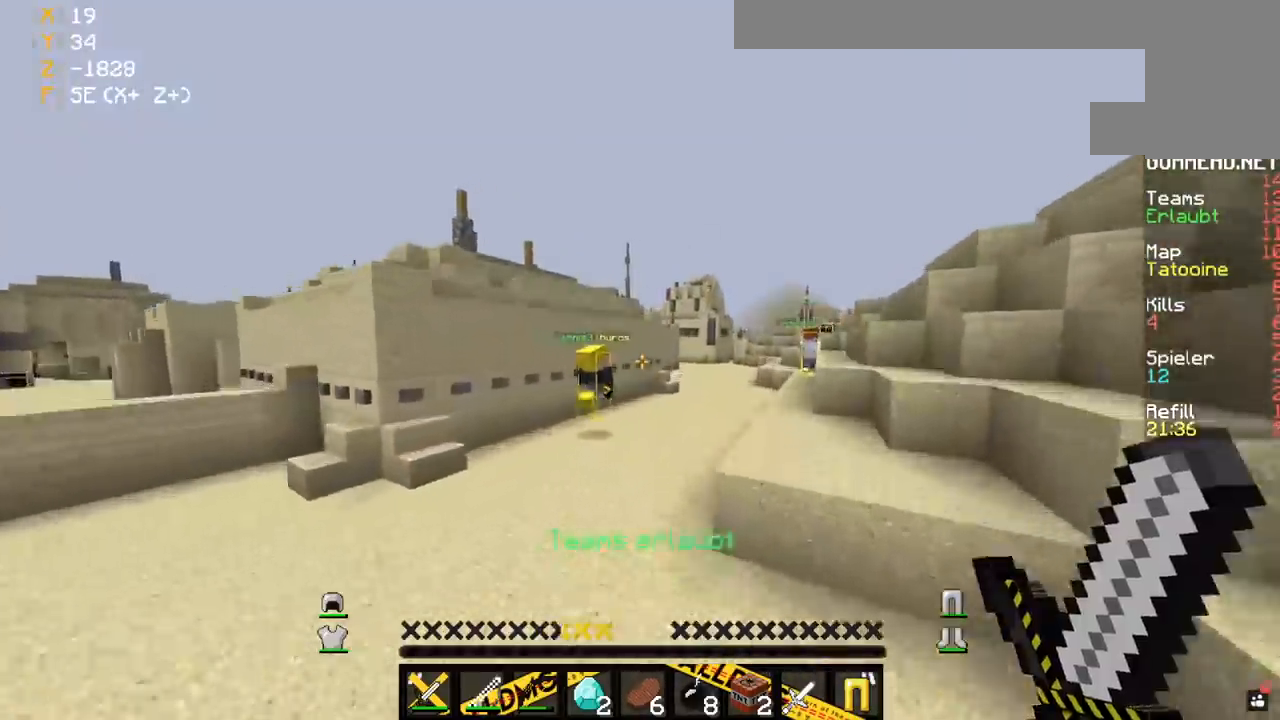
{"keys": ["a", "space", "w"], "mouse": [], "events": [[17, "mouse_left", "up"], [100, "space", "up"], [133, "a", "down"], [217, "d", "up"], [400, "space", "down"]]}
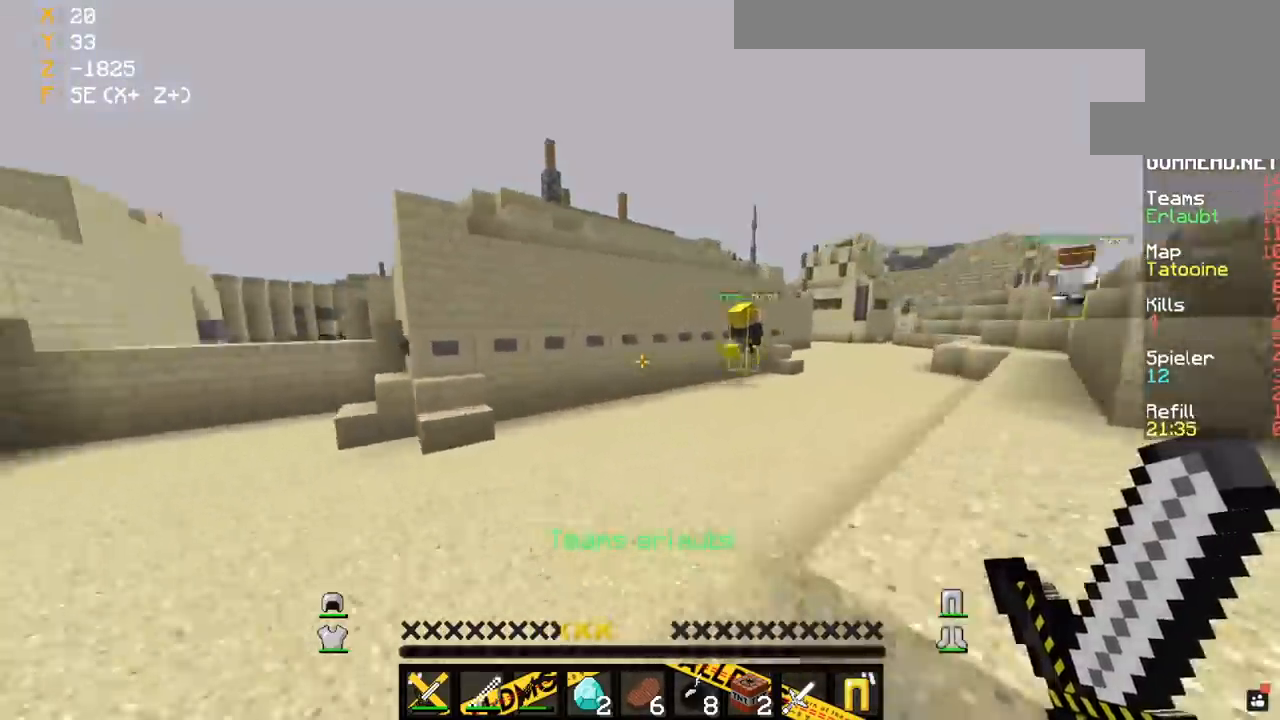
{"keys": ["w"], "mouse": ["right"], "events": [[83, "a", "up"], [133, "mouse_right", "down"], [167, "space", "up"]]}
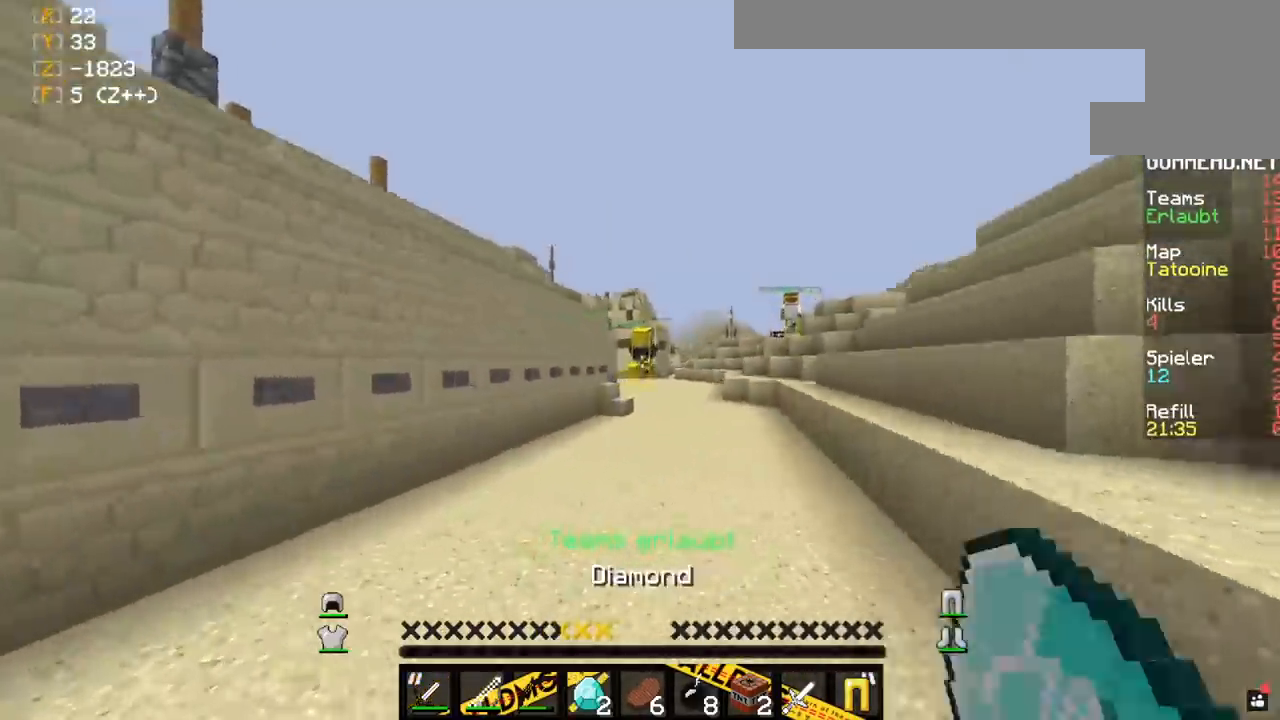
{"keys": ["w"], "mouse": ["right"], "events": []}
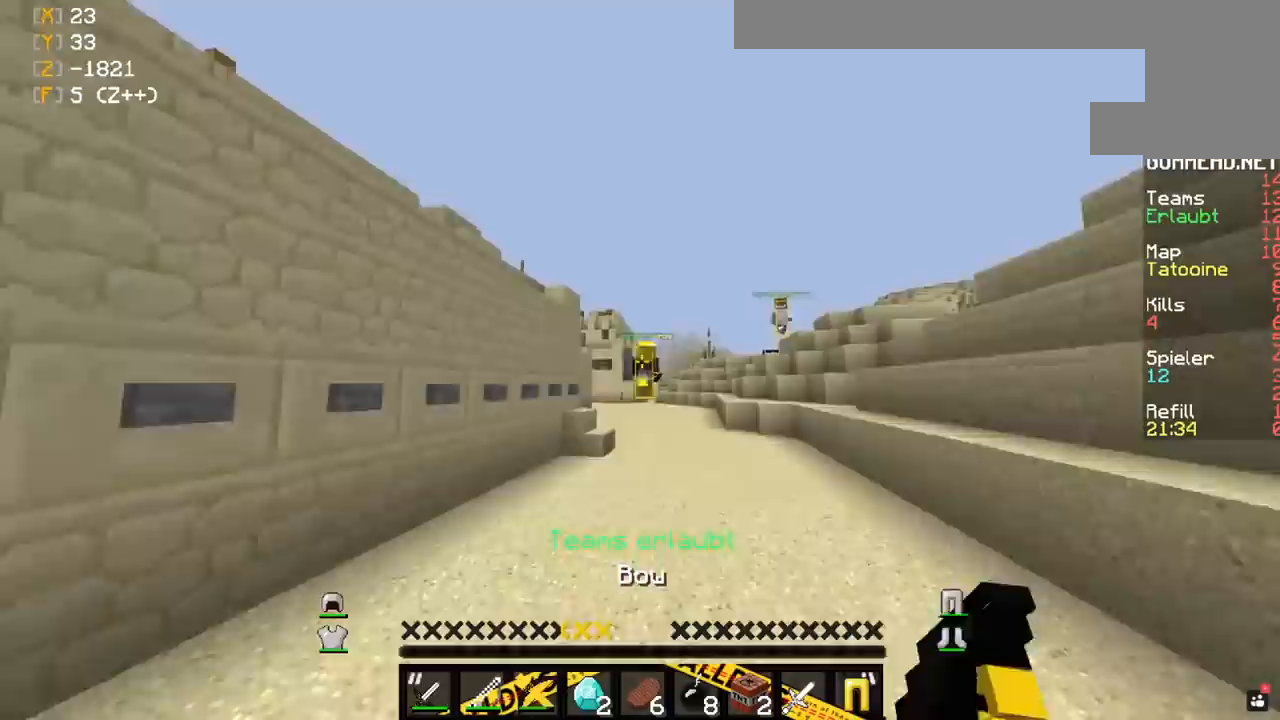
{"keys": ["d", "w"], "mouse": ["right"], "events": [[317, "d", "down"]]}
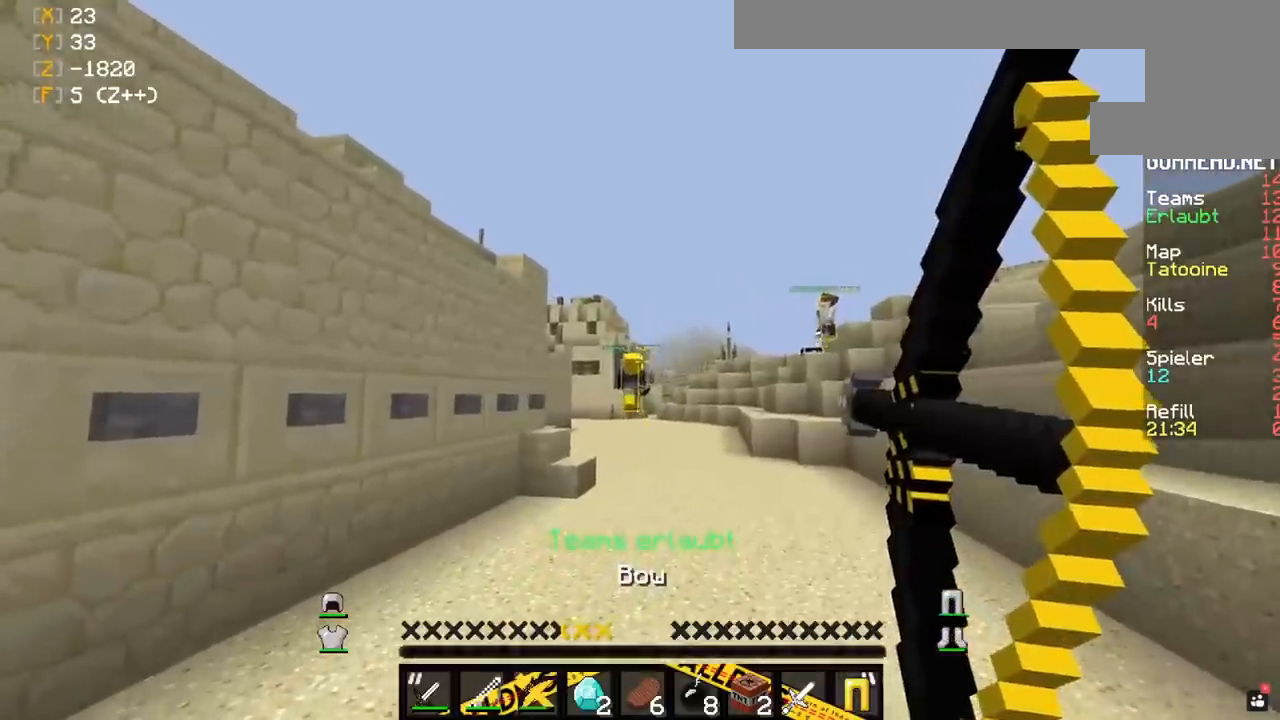
{"keys": ["d", "w"], "mouse": ["right"], "events": []}
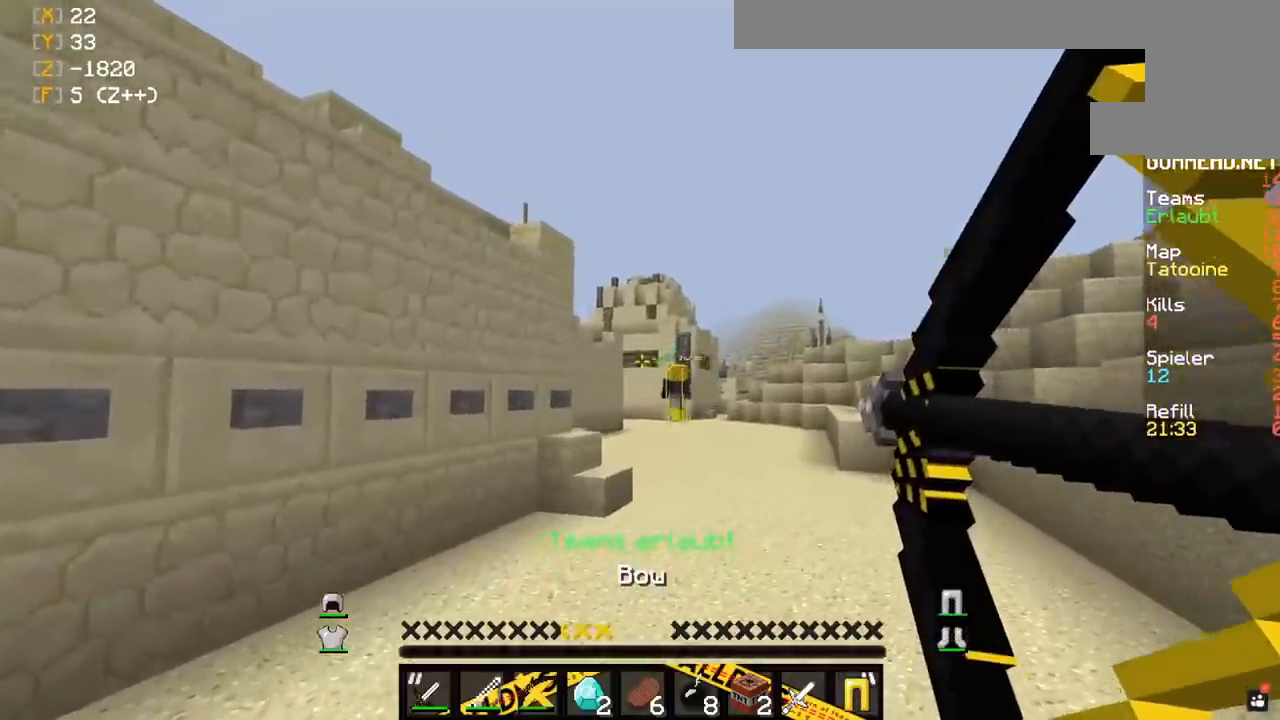
{"keys": ["w"], "mouse": [], "events": [[167, "mouse_right", "up"], [417, "d", "up"]]}
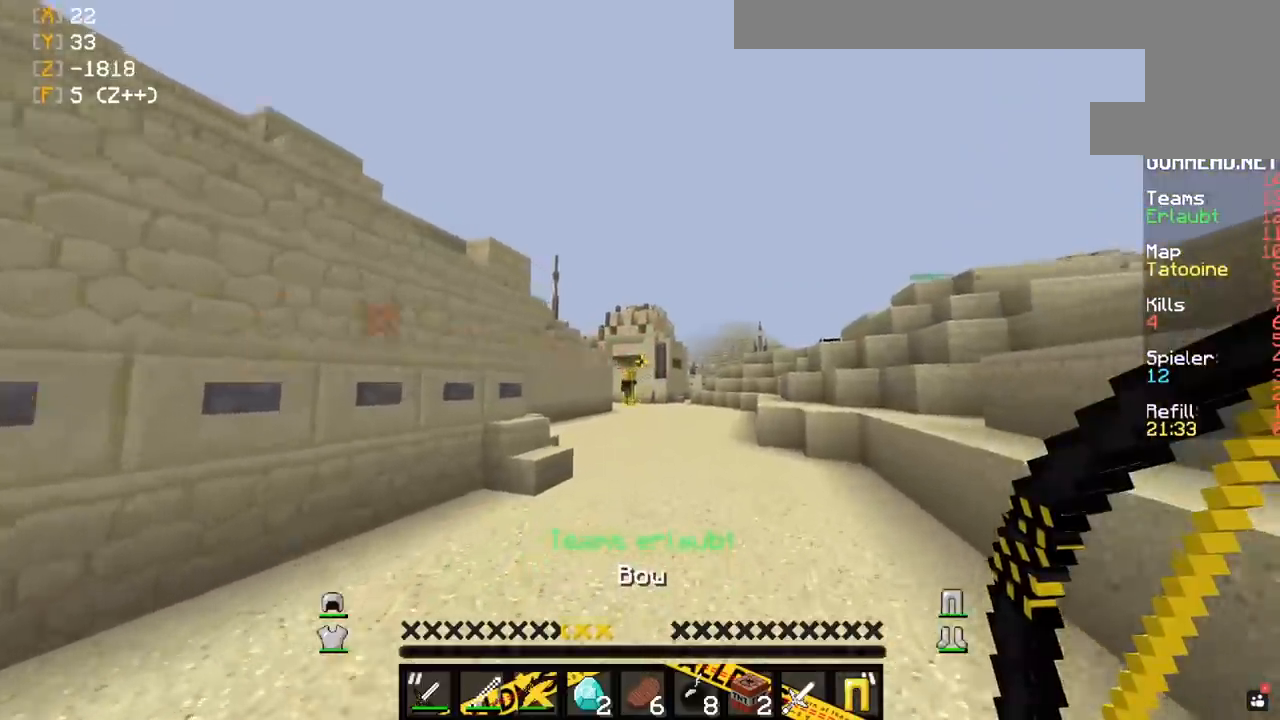
{"keys": ["space", "w"], "mouse": [], "events": [[300, "space", "down"]]}
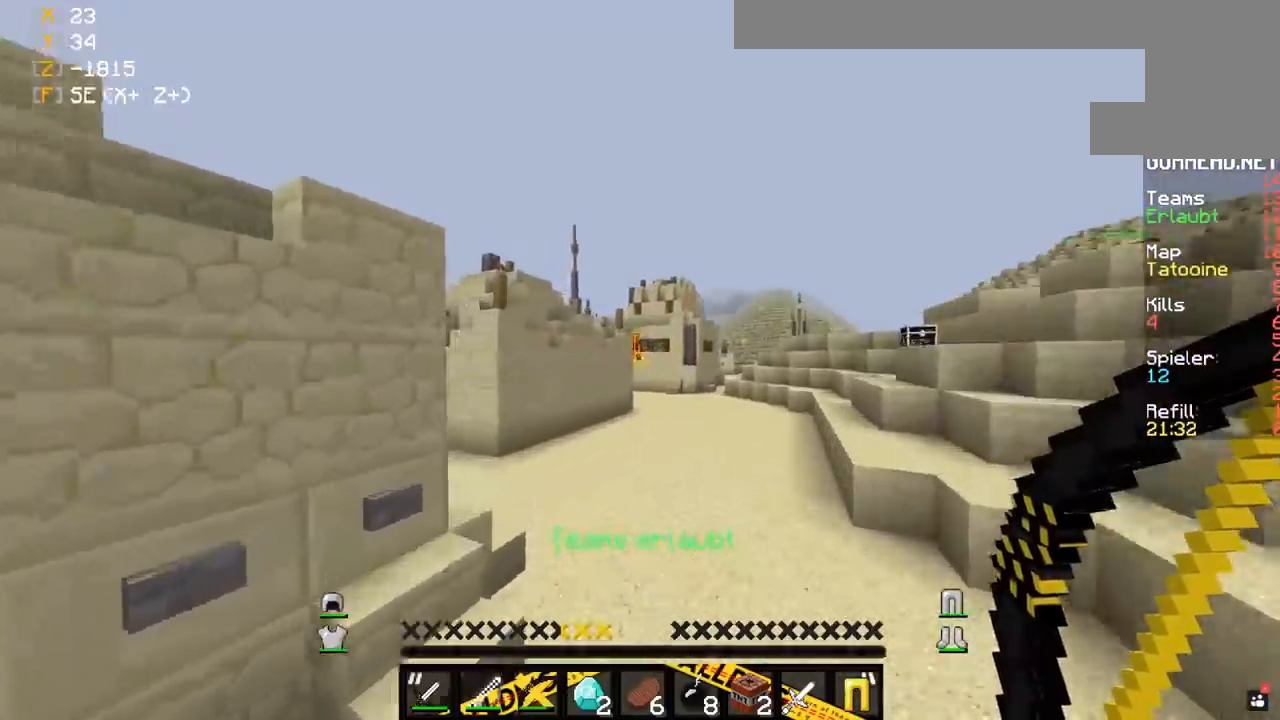
{"keys": ["space", "w"], "mouse": [], "events": []}
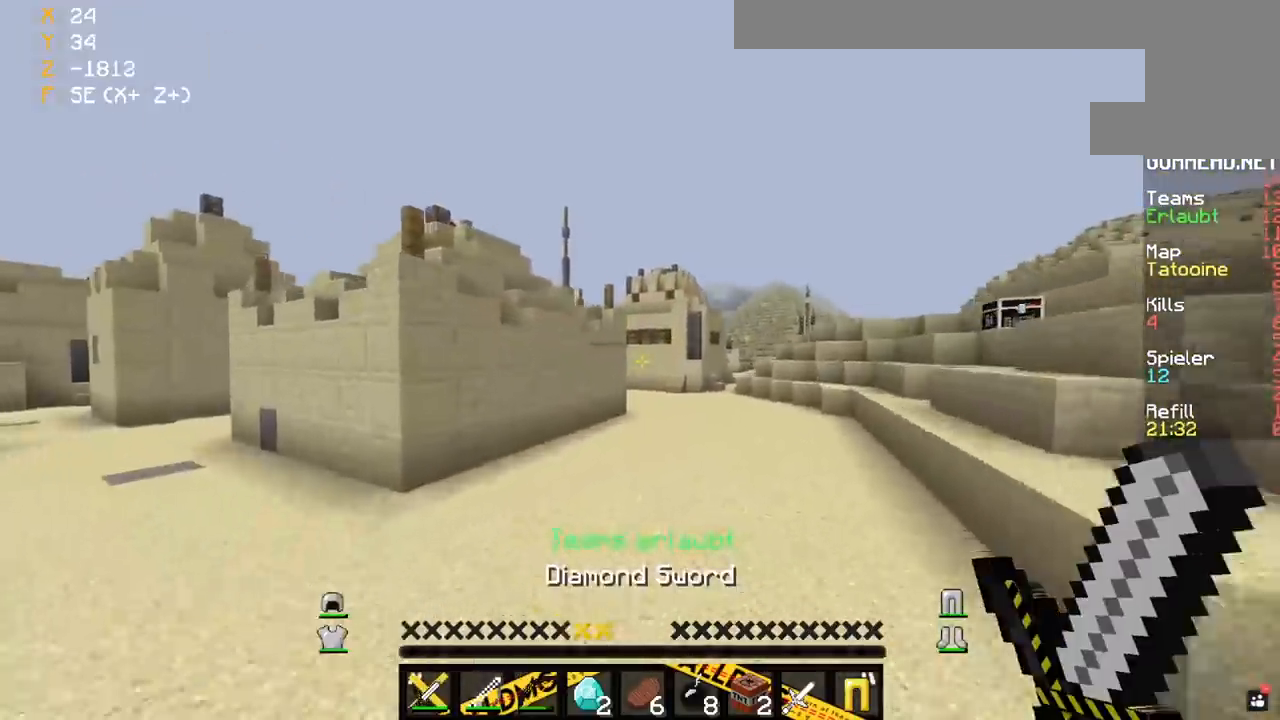
{"keys": ["a", "space", "w"], "mouse": [], "events": [[217, "a", "down"]]}
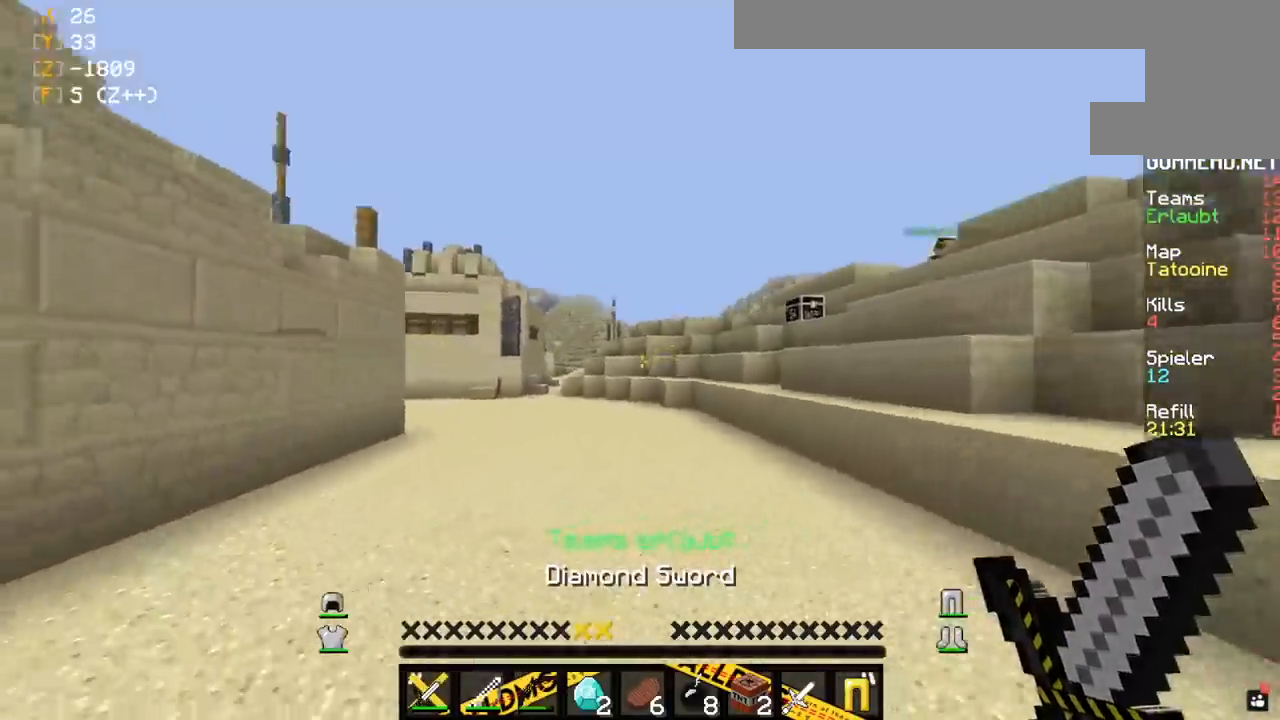
{"keys": ["space", "w"], "mouse": [], "events": [[133, "a", "up"]]}
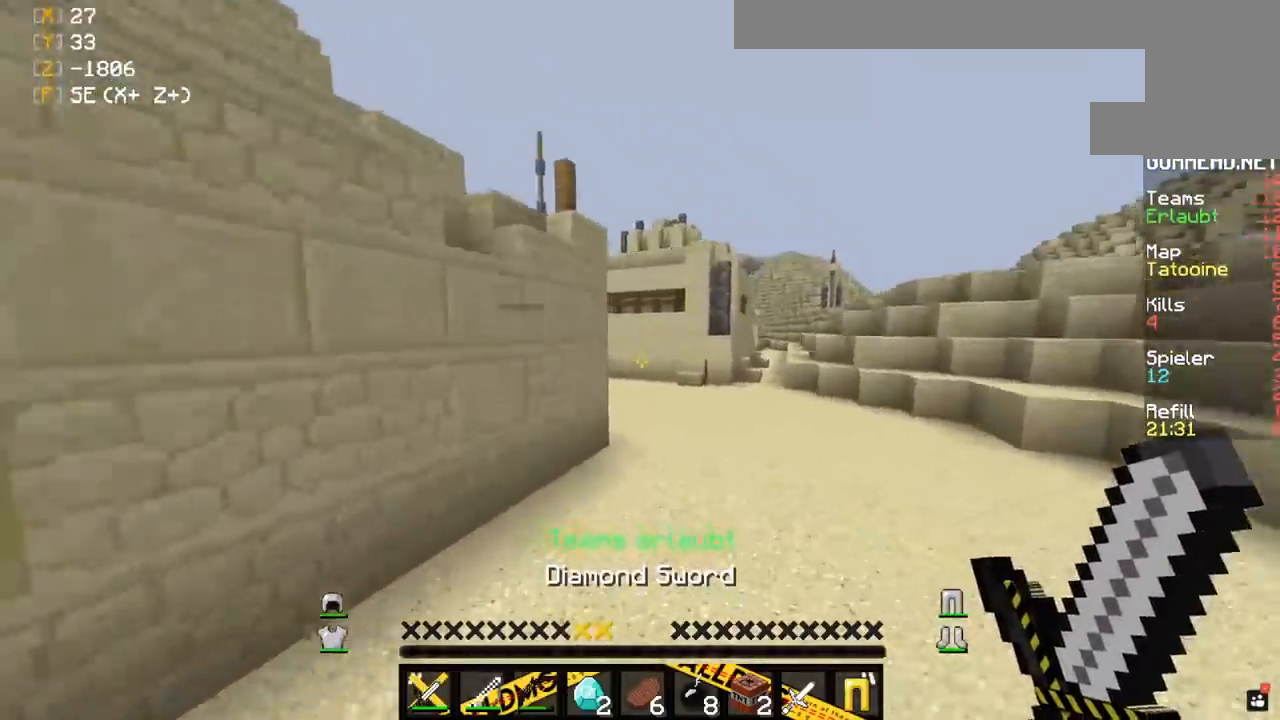
{"keys": ["d", "space", "w"], "mouse": [], "events": [[400, "d", "down"]]}
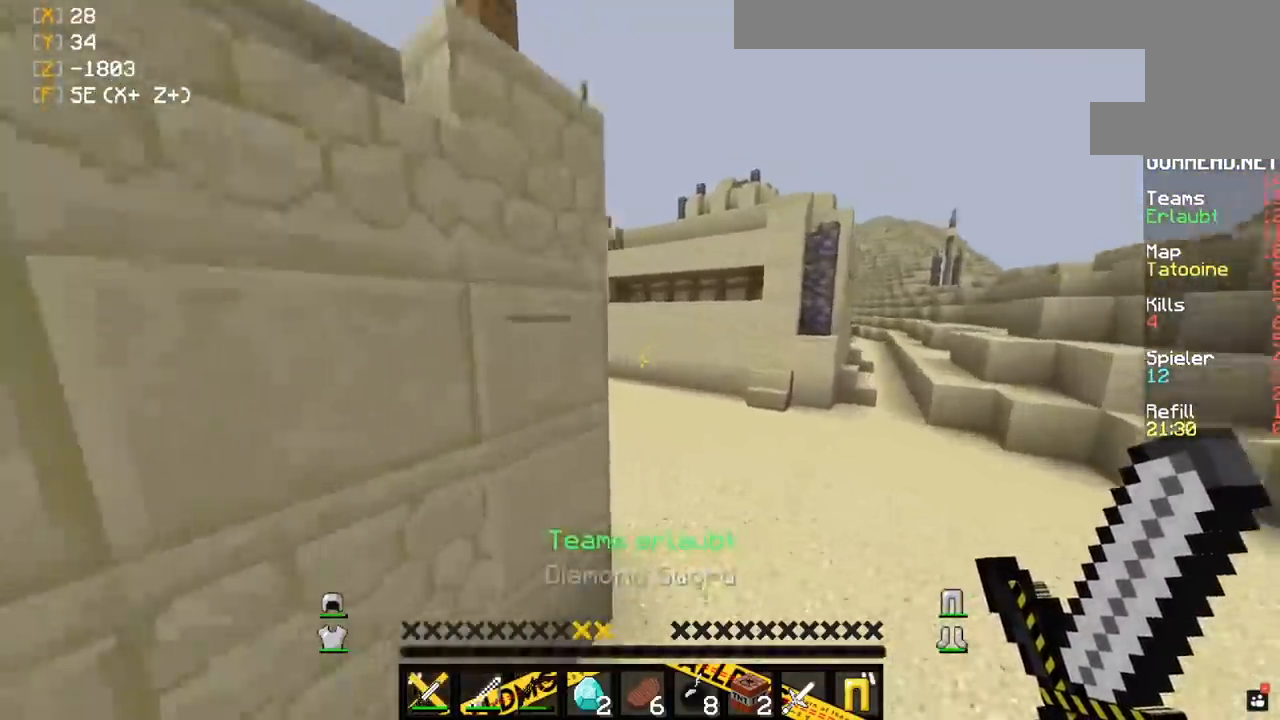
{"keys": ["d", "w"], "mouse": ["left"], "events": [[267, "d", "up"], [350, "d", "down"], [450, "mouse_left", "down"], [483, "space", "up"]]}
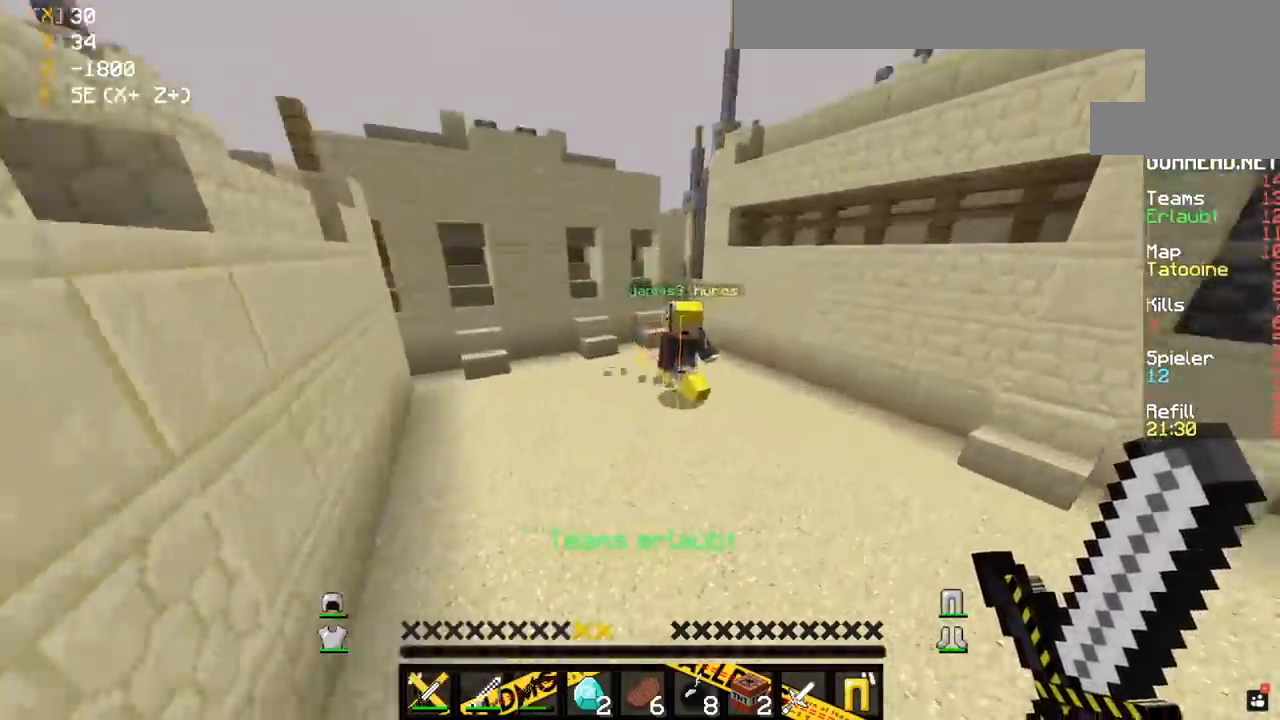
{"keys": ["d", "w"], "mouse": ["left"], "events": []}
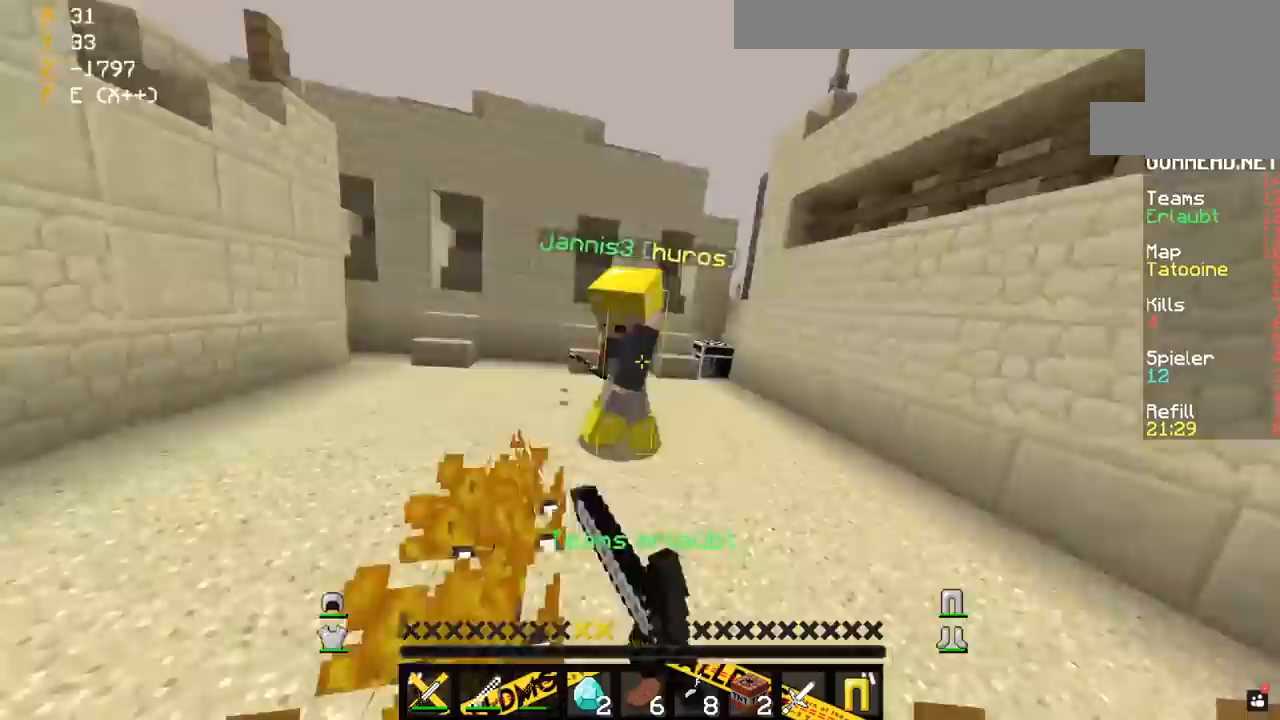
{"keys": ["d", "w"], "mouse": ["left"], "events": [[283, "d", "up"], [483, "d", "down"]]}